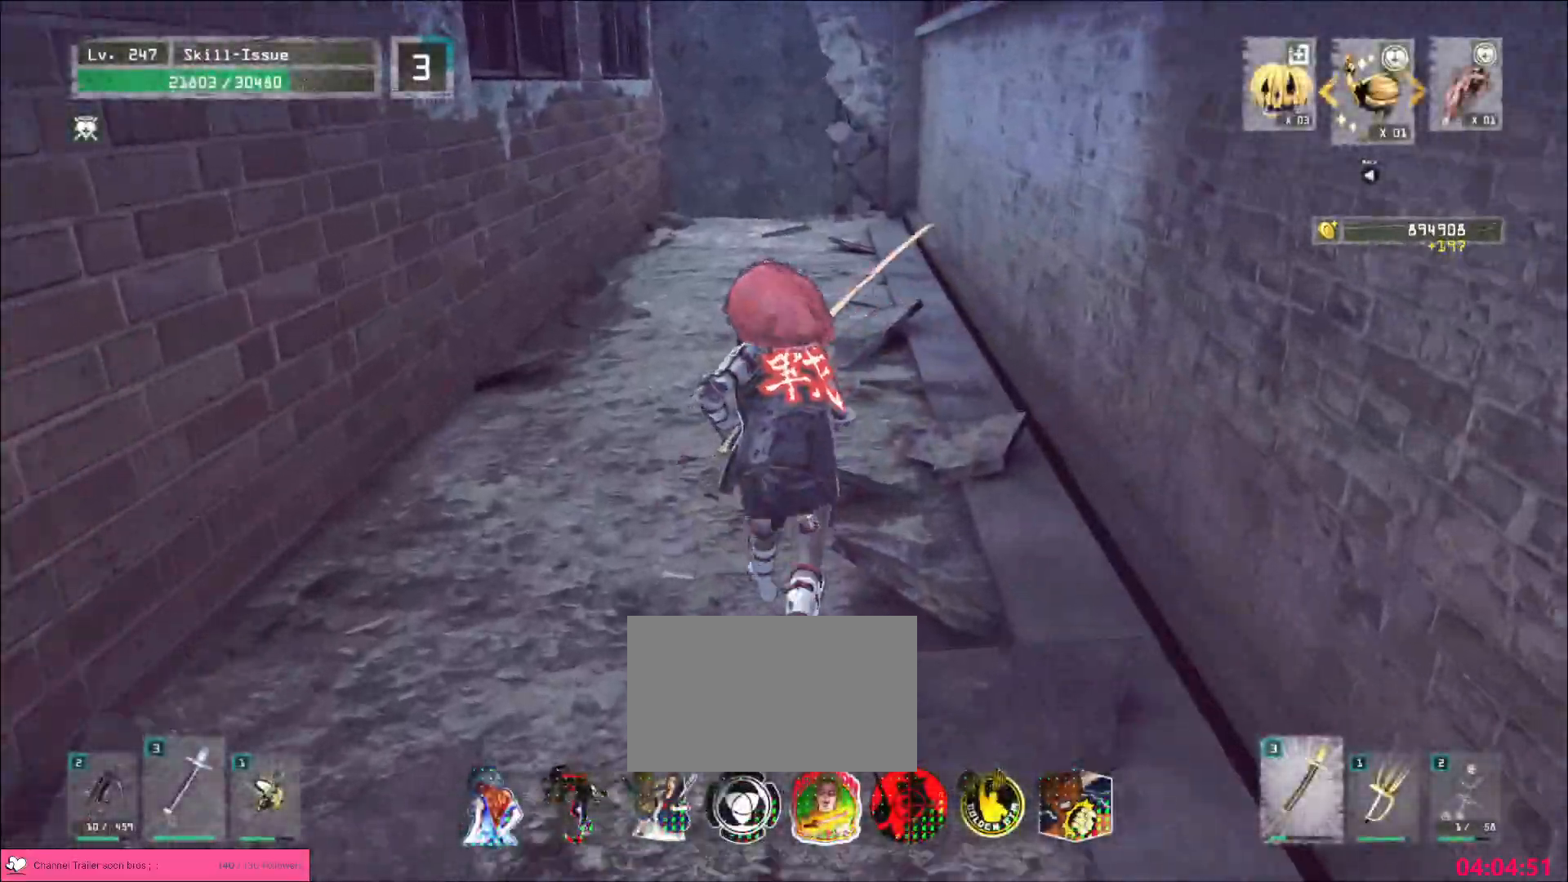
Gameplay with keyboard and mouse; each line is a JSON object with the keys and mouse buttons held at the frame after it. "events" lists presses ("down") and releases ("up") of "1", "2", "3", "4", "5", "a", "alt", "b", "c", "ctrl", "d", "e", "f", "g", "q", "s", "shift", "space", "t", "tab", "v", "w", "x", "z", "mouse_left", "mouse_wheel", "mouse_right", "mouse_mb4" and "mouse_mb5" between this image and that frame as [ms after this image, input, new state], when the widget could be followed in between. "mouse_left", "mouse_wheel", "mouse_right", "mouse_mb4", "mouse_mb5" = the "left", "wheel", "right", "mb4", "mb5" buttons of the "mouse" list. No other keys are recorded. "wheel" means that the mouse wheel is clicked or scrolled. Not read: mouse_move r.
{"keys": ["w"], "mouse": [], "events": []}
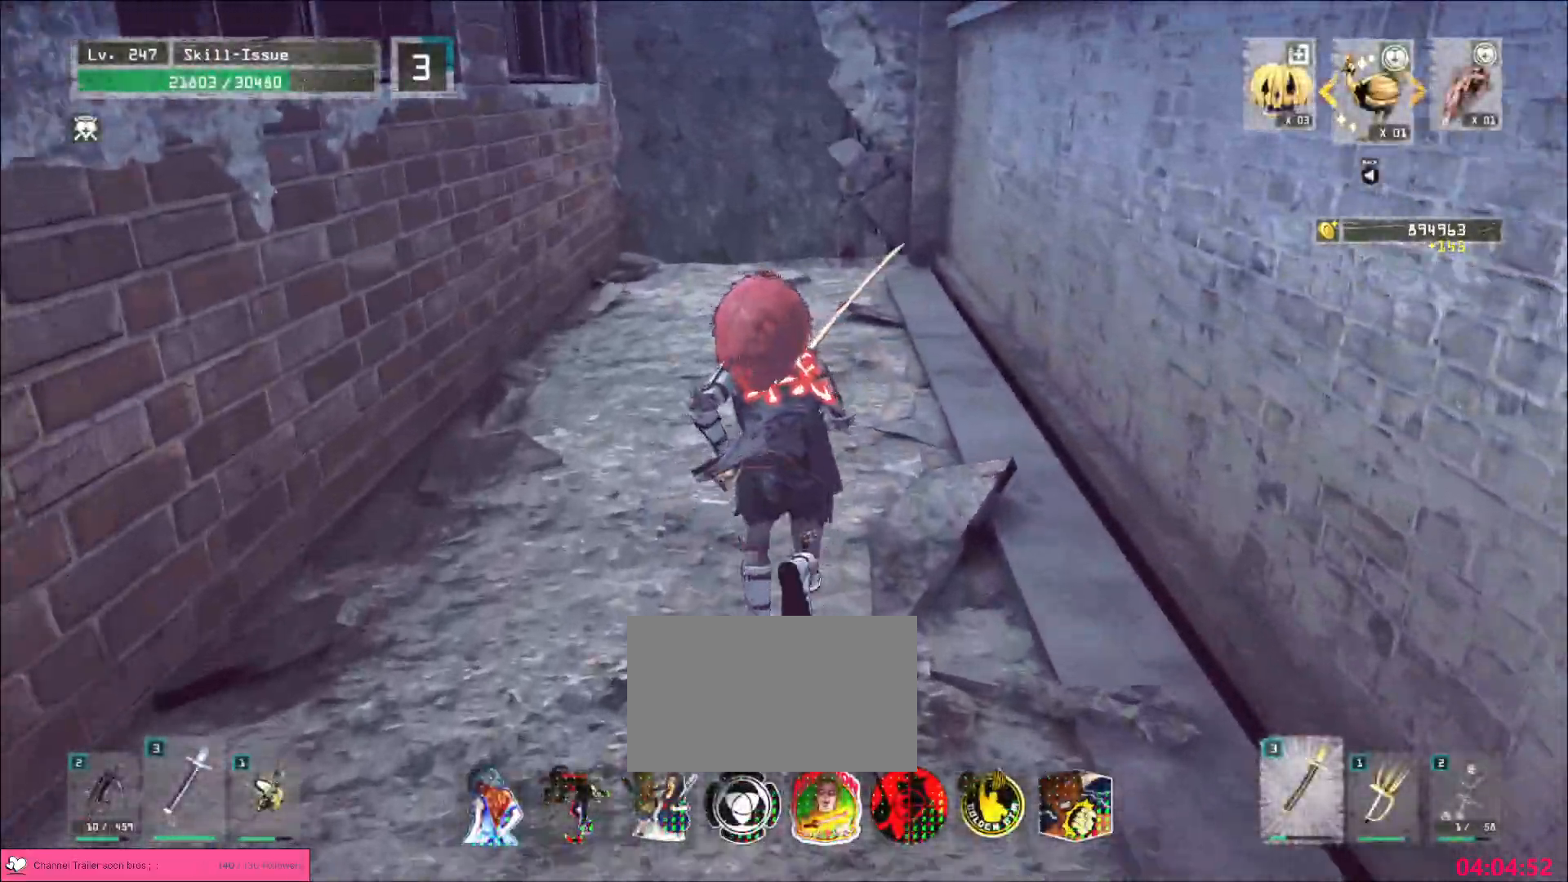
{"keys": ["a", "w"], "mouse": [], "events": [[267, "a", "down"]]}
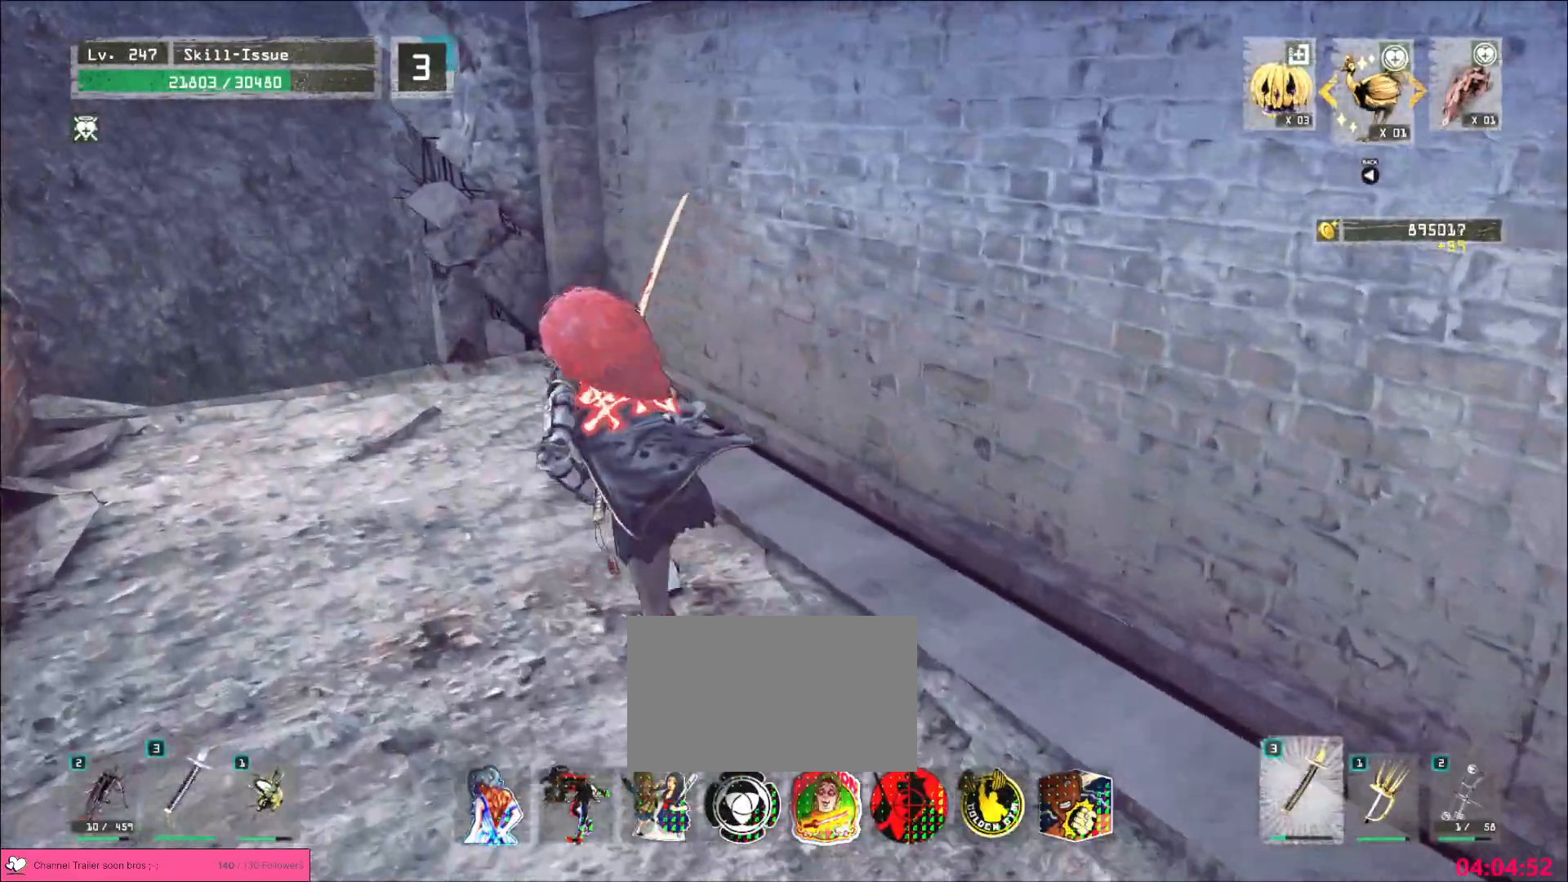
{"keys": ["a", "w"], "mouse": [], "events": [[217, "ctrl", "down"], [300, "ctrl", "up"]]}
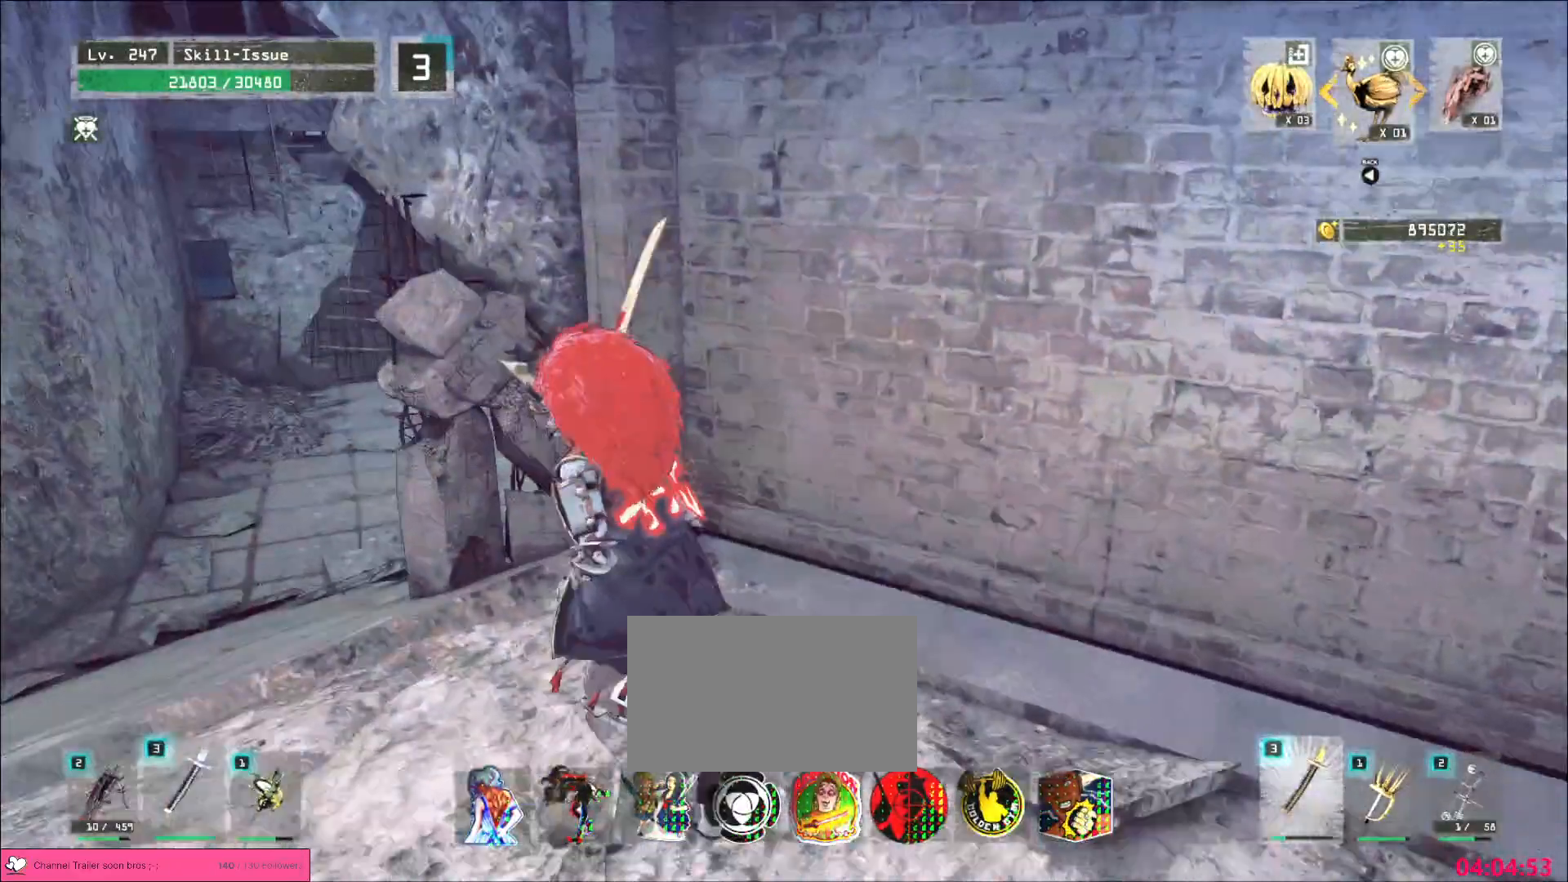
{"keys": [], "mouse": [], "events": [[183, "a", "up"], [267, "w", "up"]]}
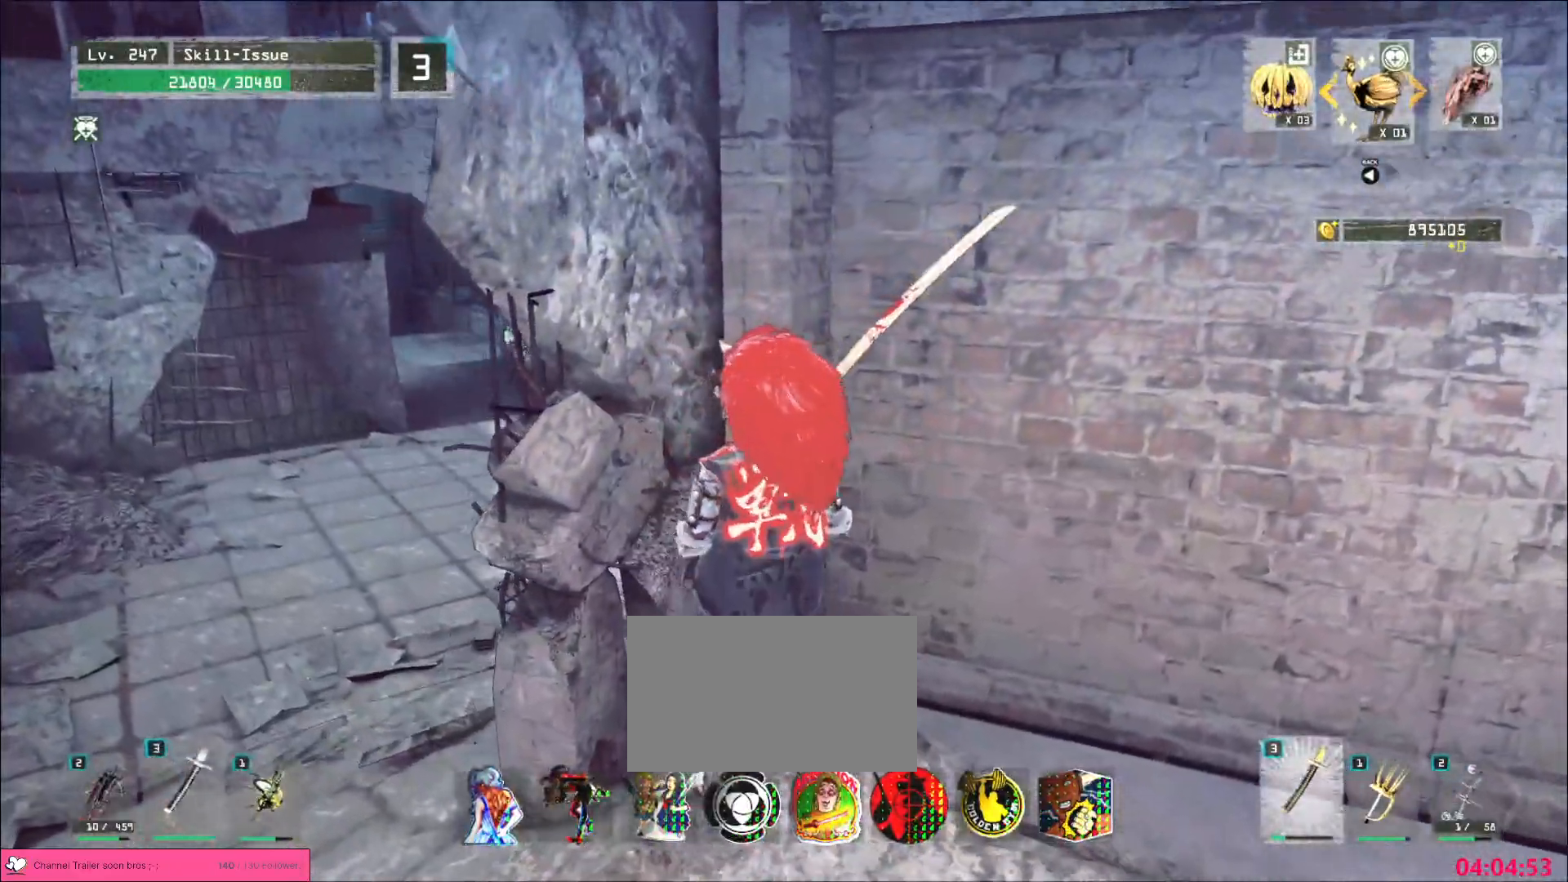
{"keys": [], "mouse": [], "events": [[17, "a", "down"], [150, "ctrl", "down"], [250, "ctrl", "up"], [267, "w", "down"], [367, "a", "up"], [383, "w", "up"]]}
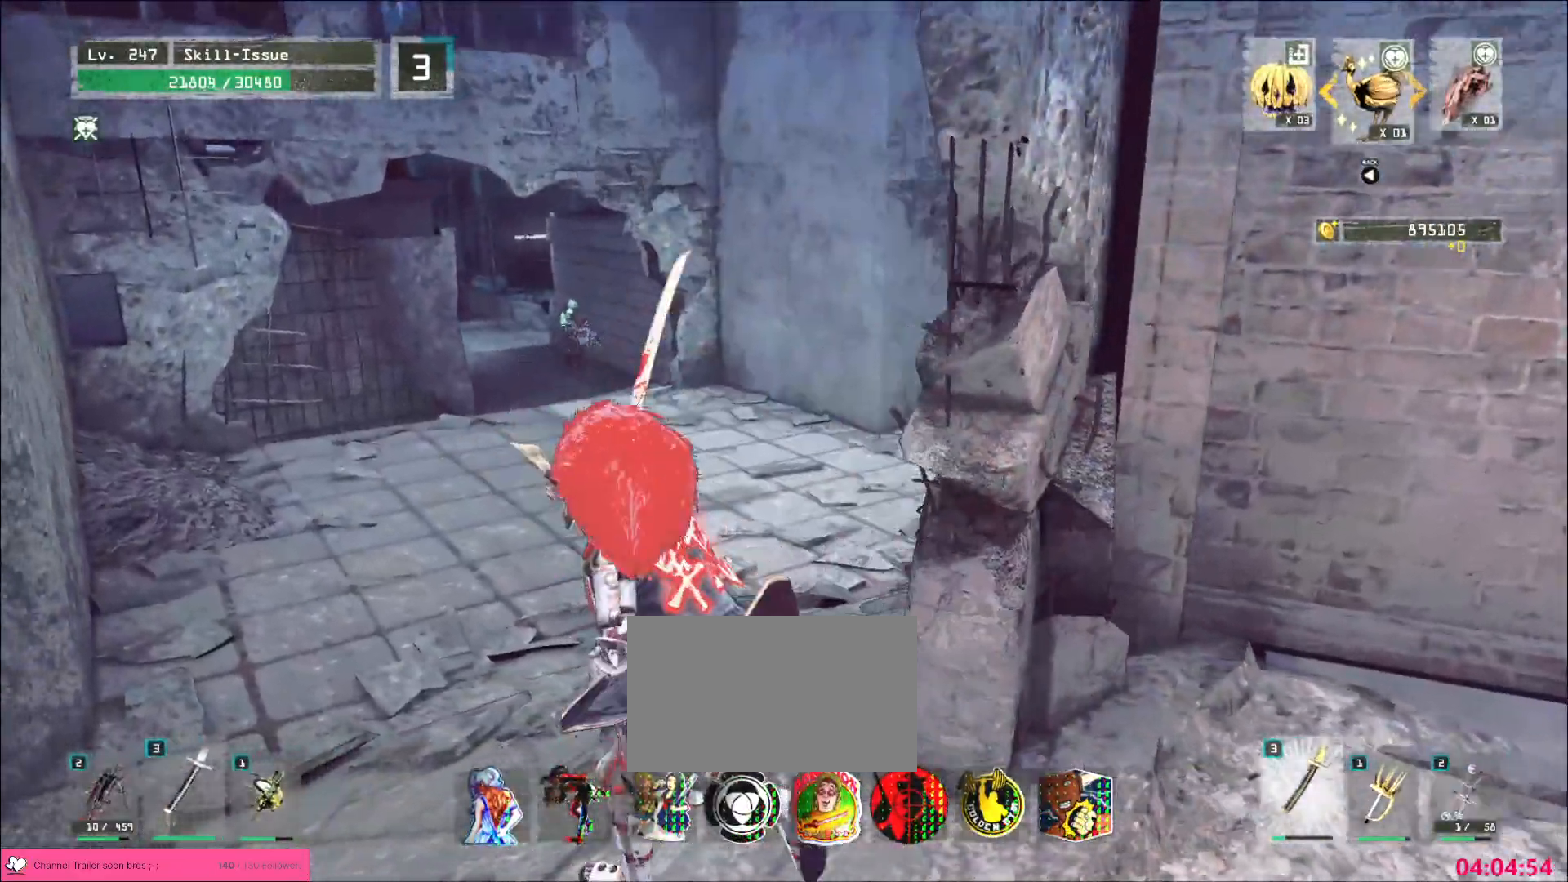
{"keys": ["d", "w"], "mouse": [], "events": [[67, "1", "down"], [133, "1", "up"], [133, "s", "down"], [183, "d", "down"], [283, "s", "up"], [450, "w", "down"]]}
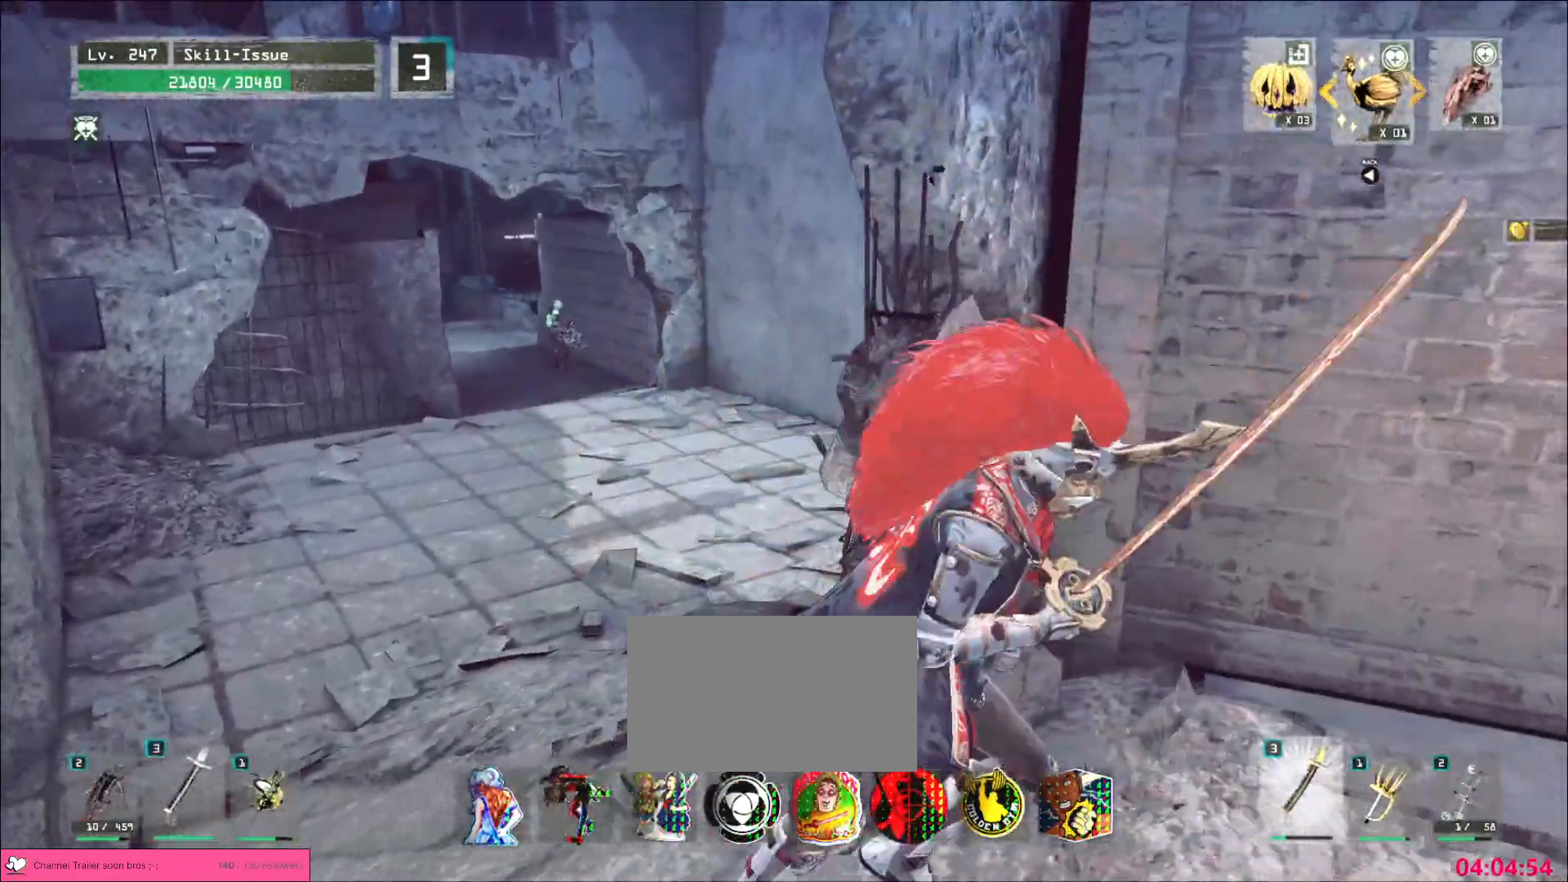
{"keys": [], "mouse": [], "events": [[83, "d", "up"], [133, "w", "up"]]}
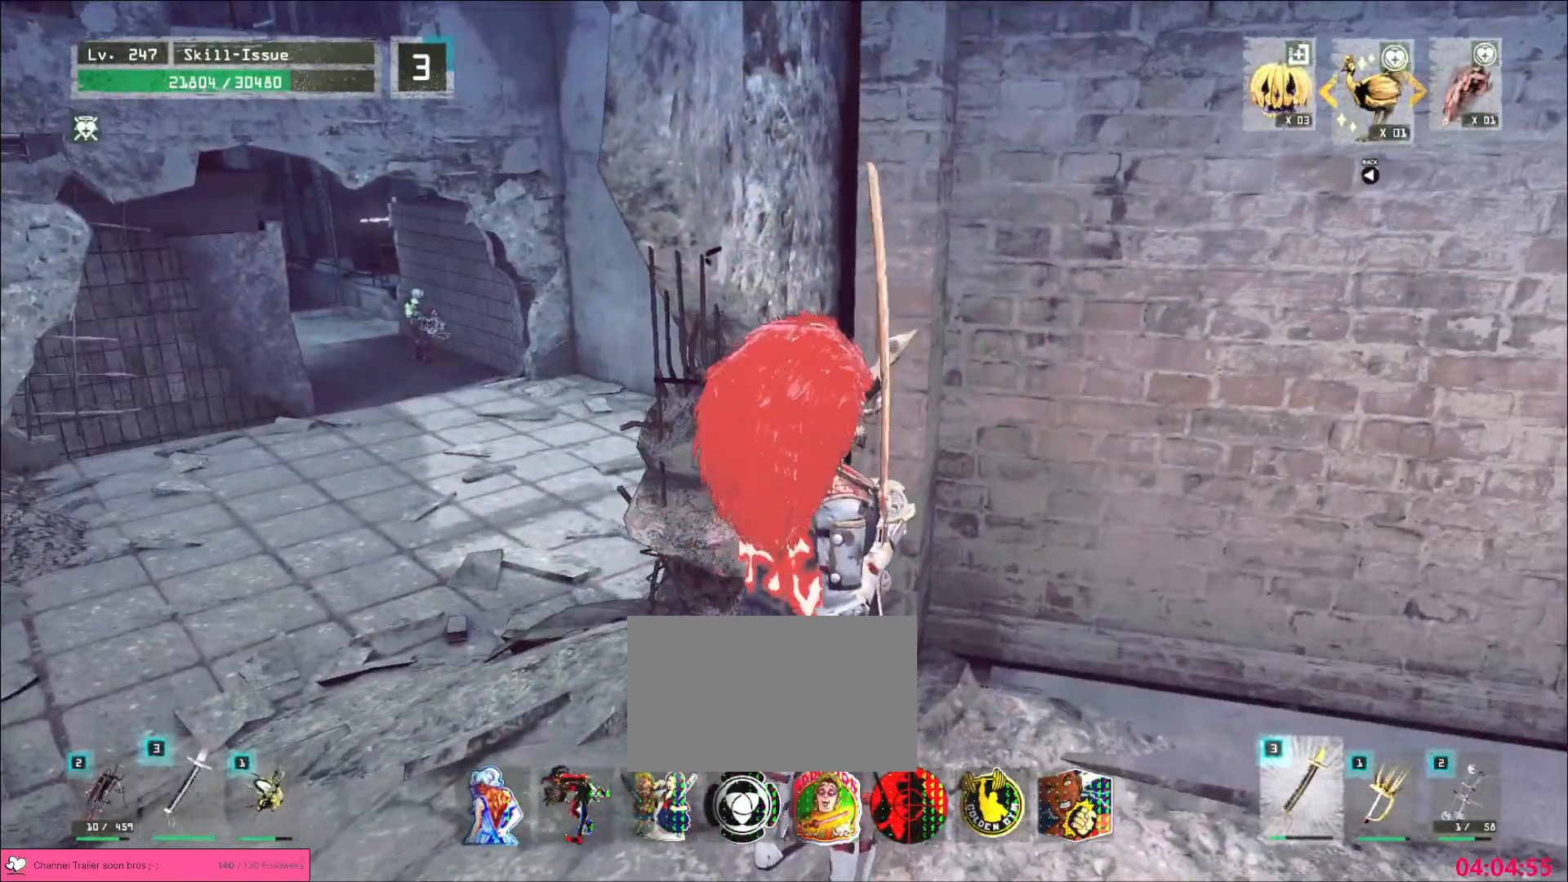
{"keys": ["alt"], "mouse": [], "events": [[167, "d", "down"], [200, "w", "down"], [317, "d", "up"], [383, "alt", "down"], [383, "w", "up"]]}
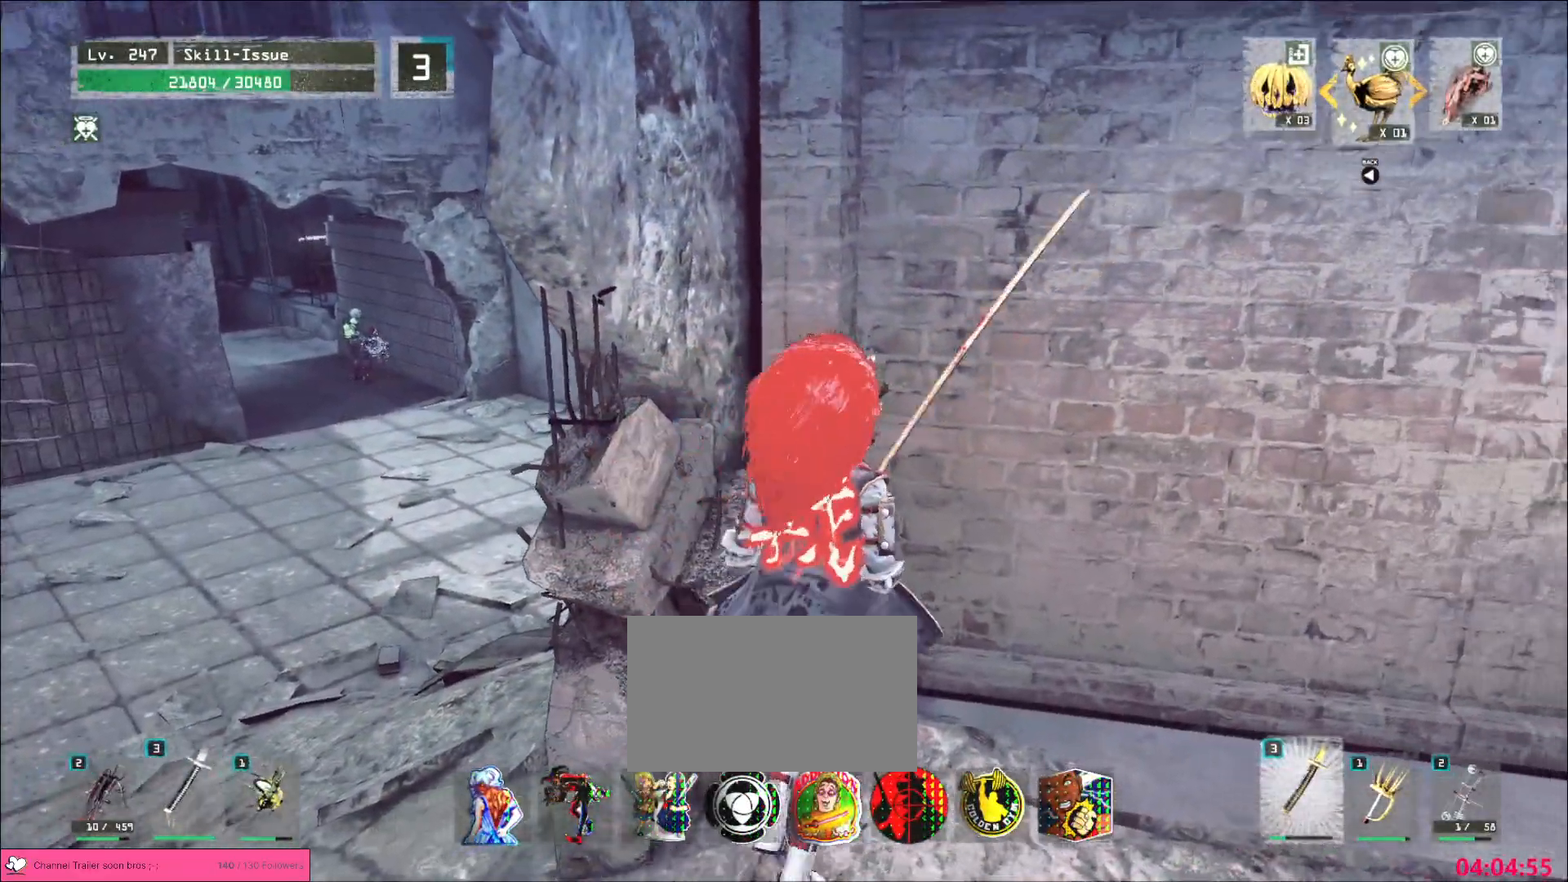
{"keys": [], "mouse": [], "events": [[50, "alt", "up"]]}
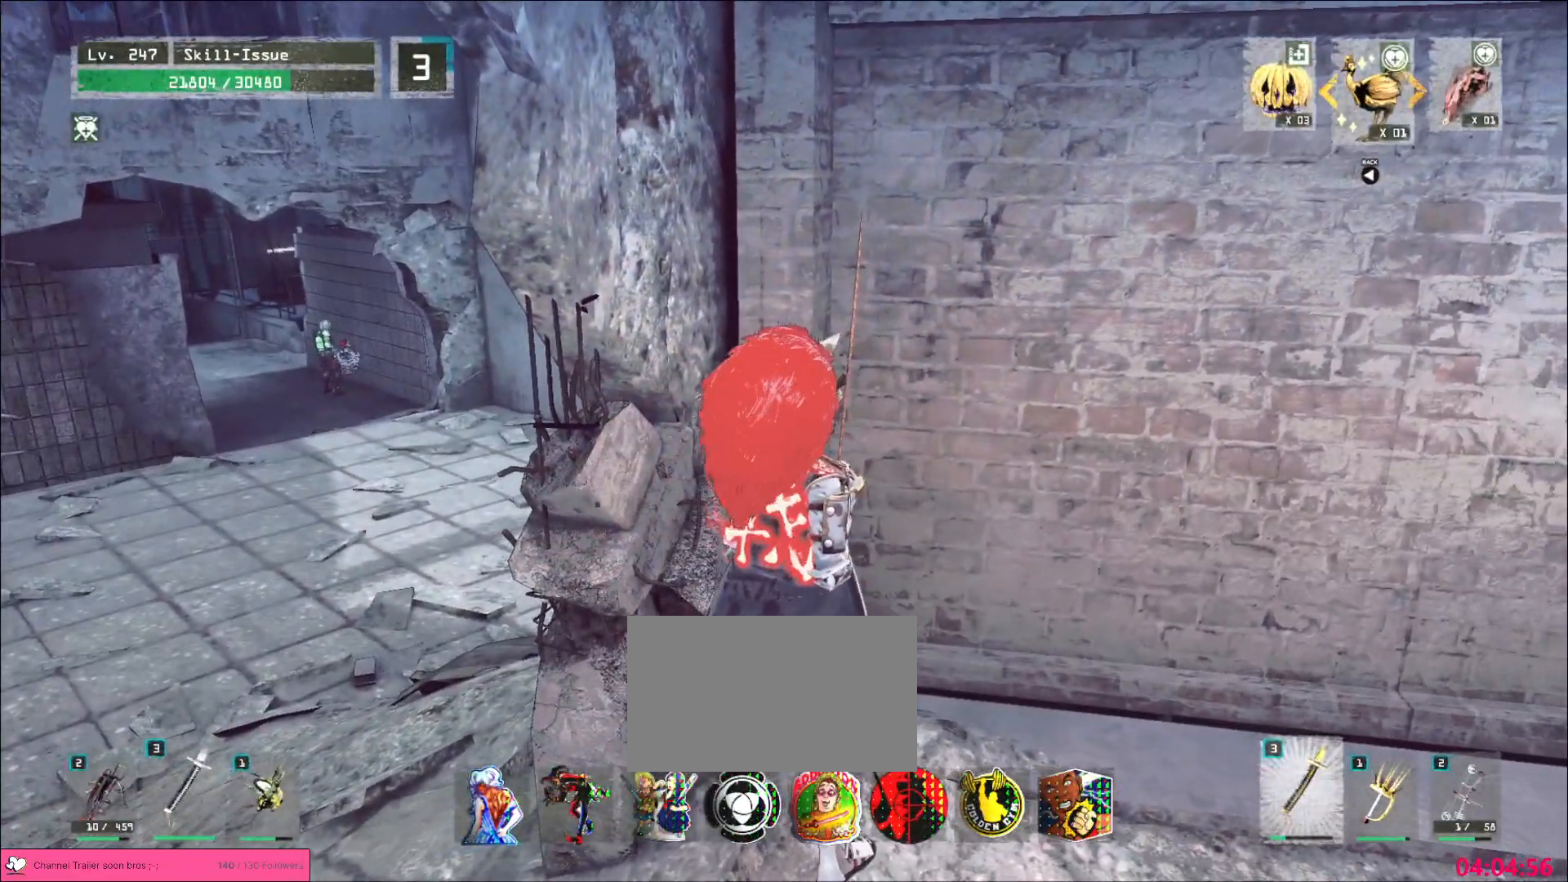
{"keys": [], "mouse": [], "events": []}
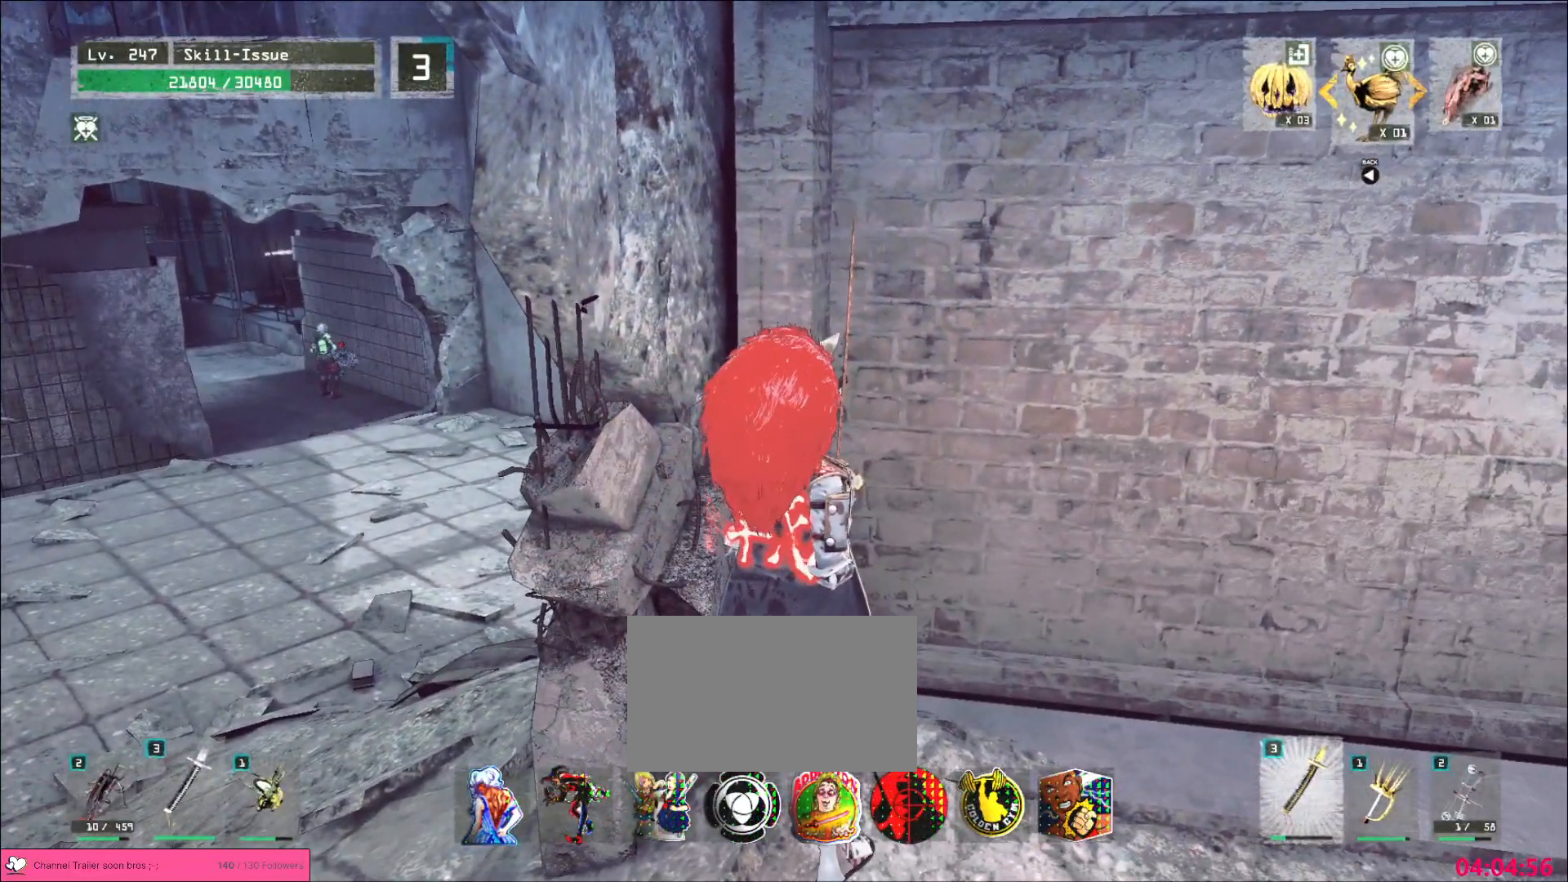
{"keys": [], "mouse": [], "events": []}
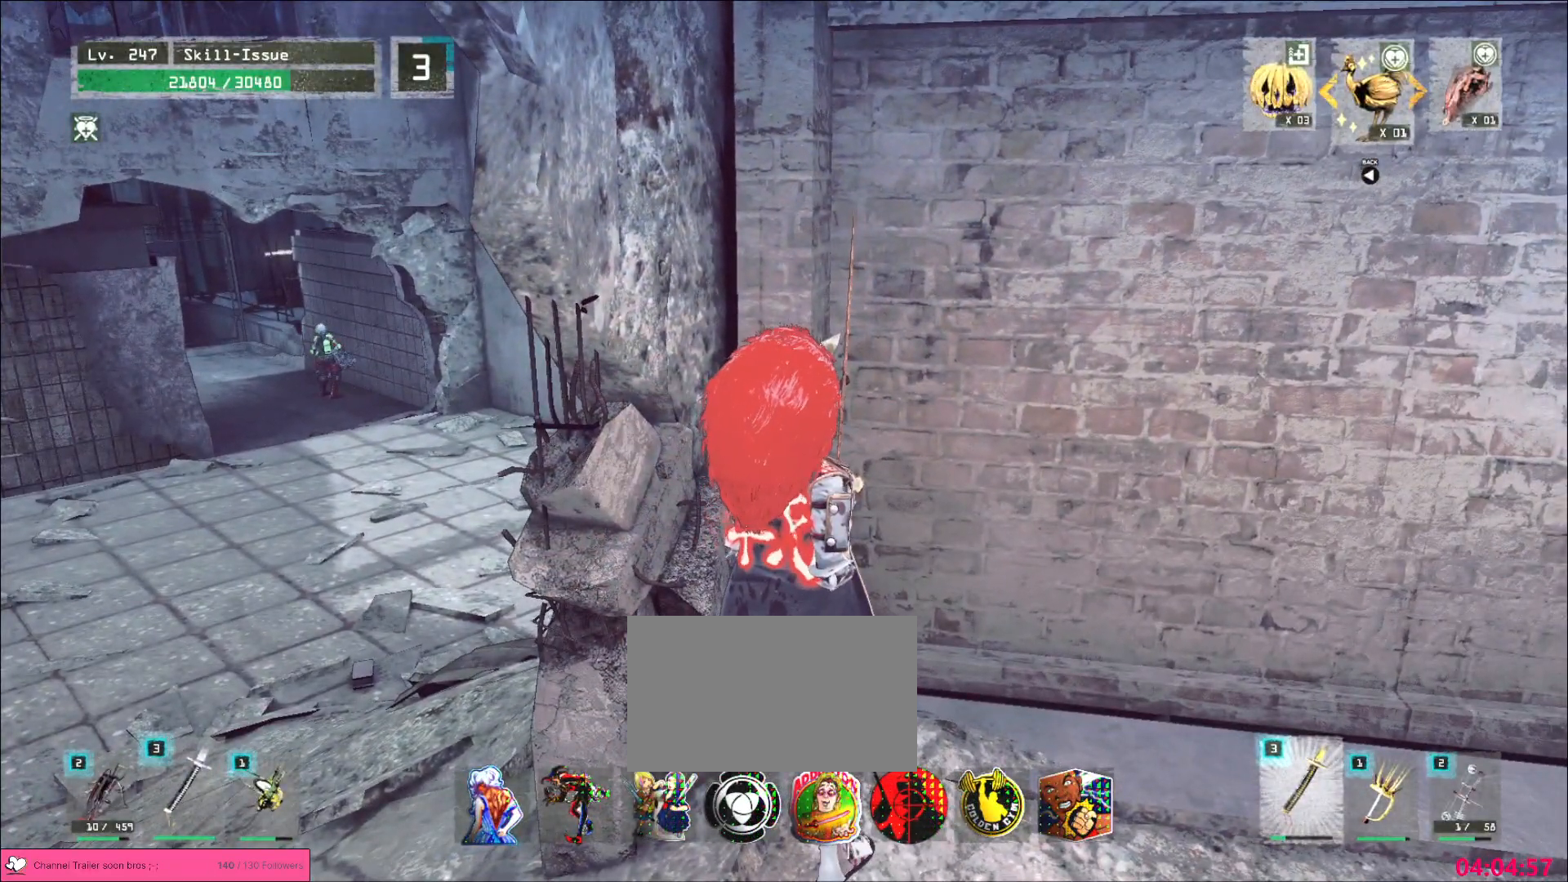
{"keys": [], "mouse": [], "events": []}
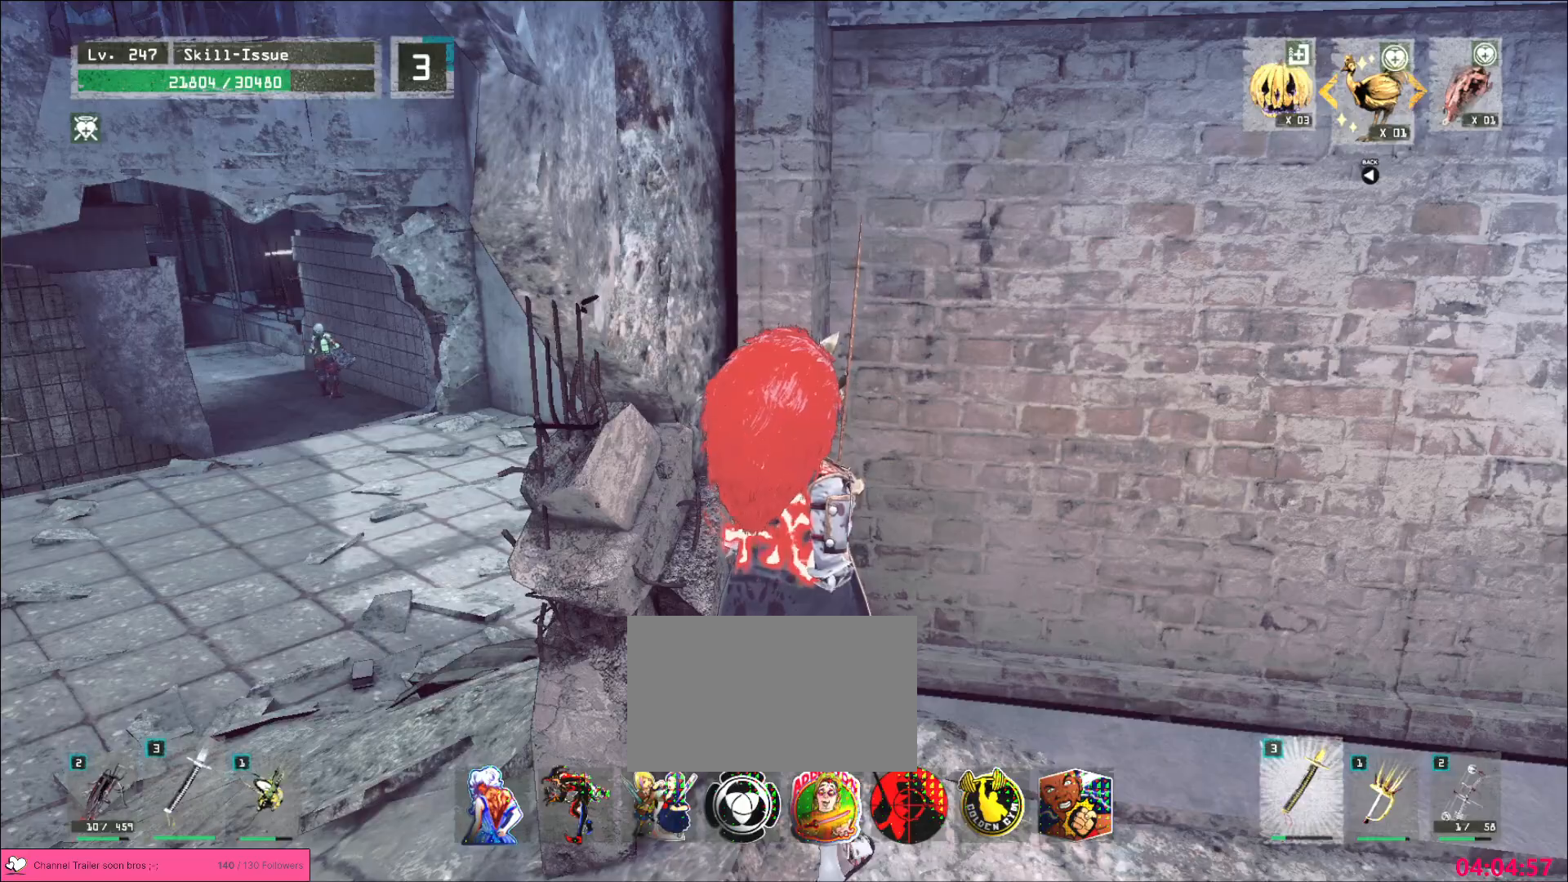
{"keys": [], "mouse": [], "events": []}
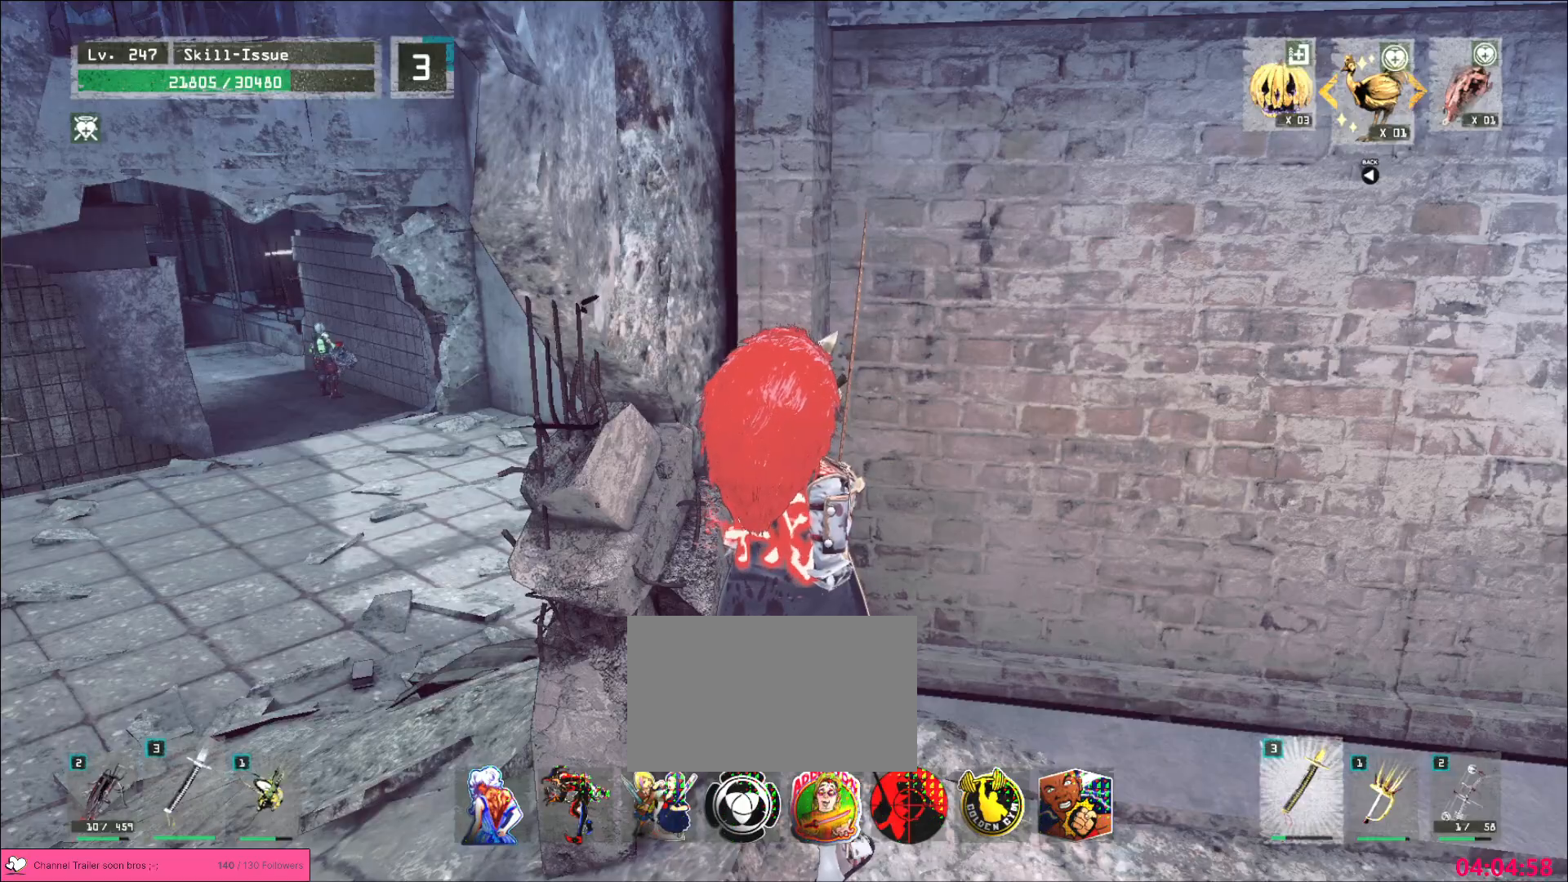
{"keys": [], "mouse": [], "events": []}
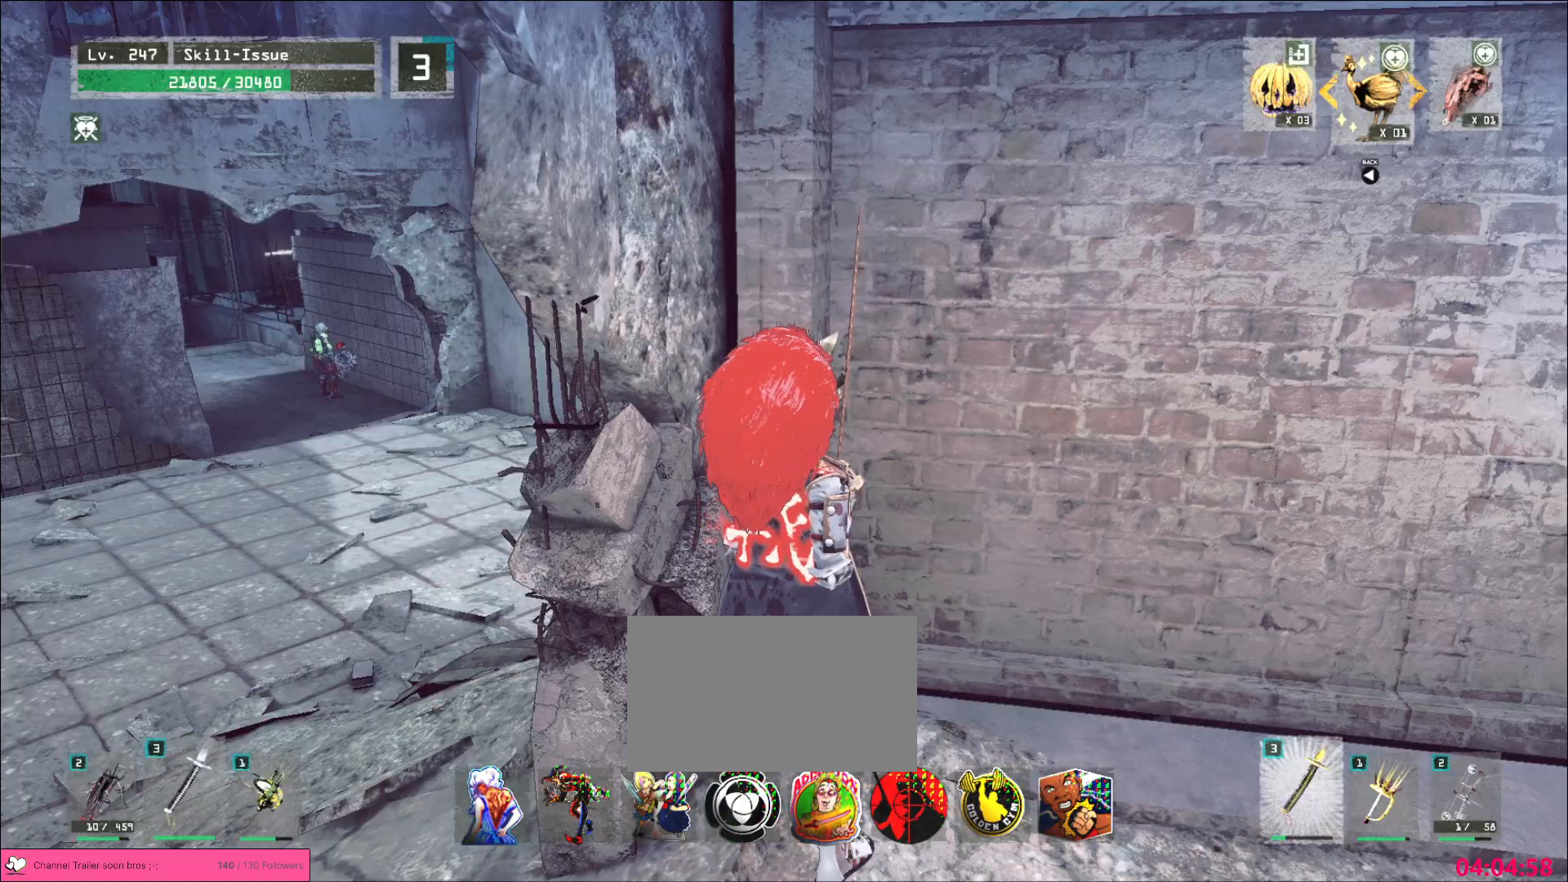
{"keys": [], "mouse": [], "events": []}
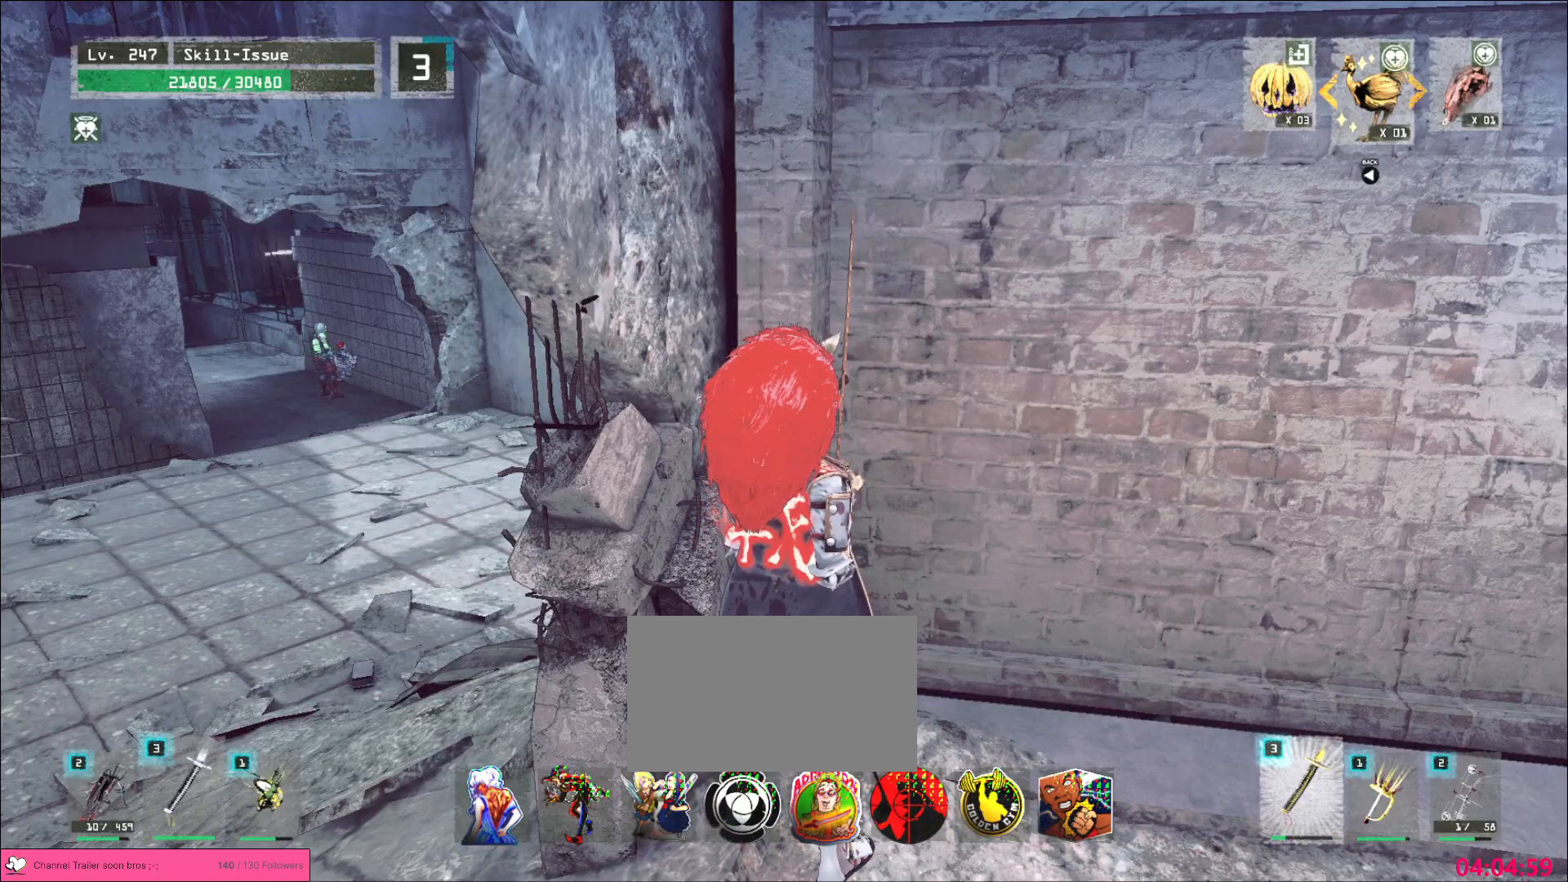
{"keys": [], "mouse": [], "events": []}
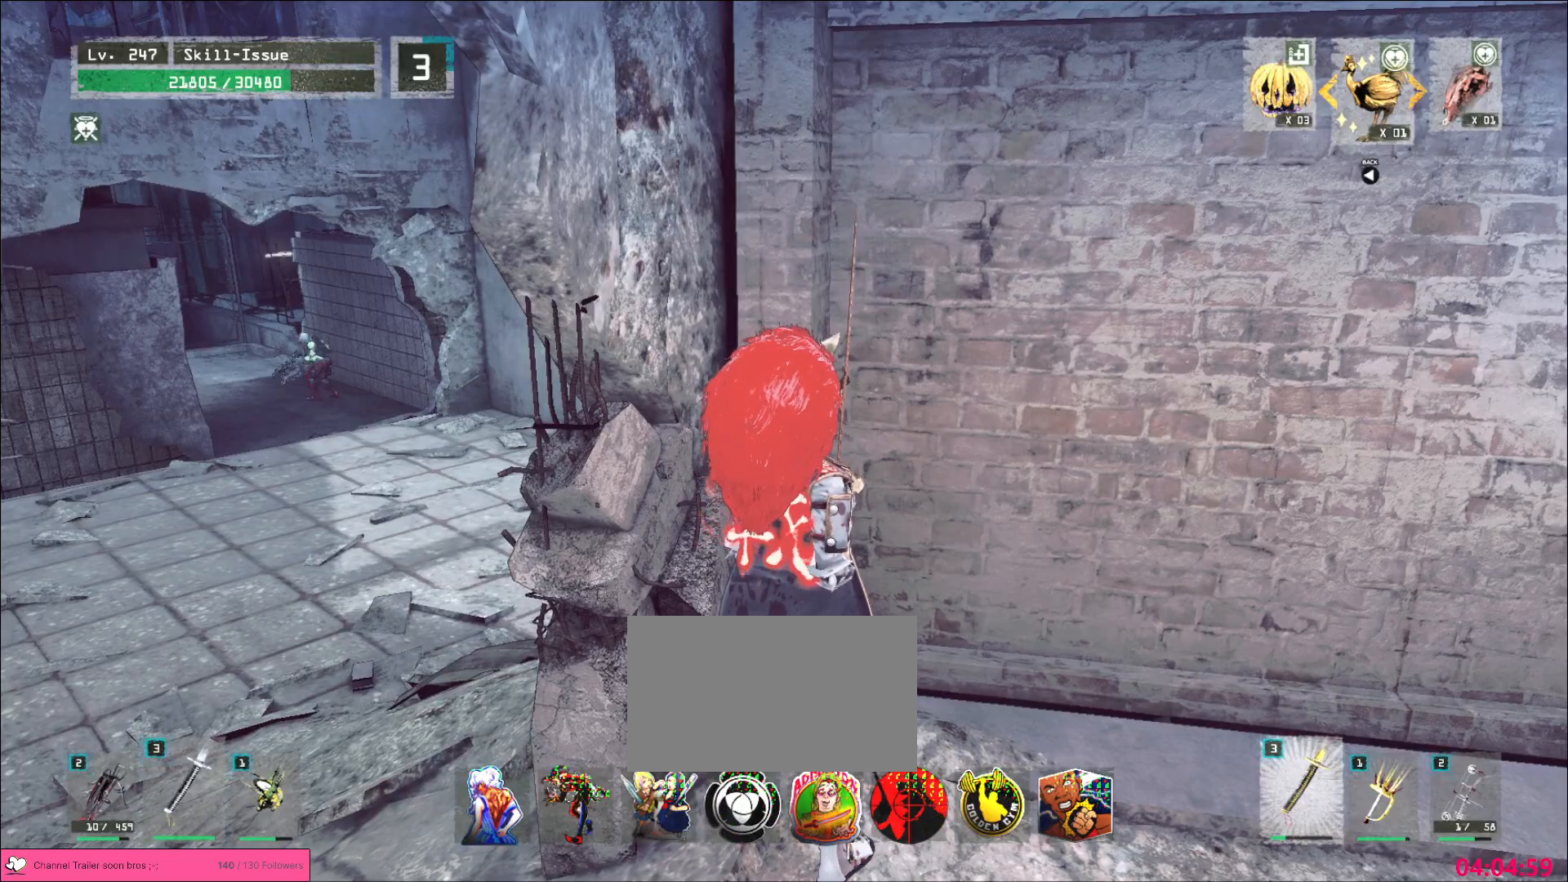
{"keys": ["a"], "mouse": [], "events": [[267, "2", "down"], [350, "2", "up"], [383, "a", "down"]]}
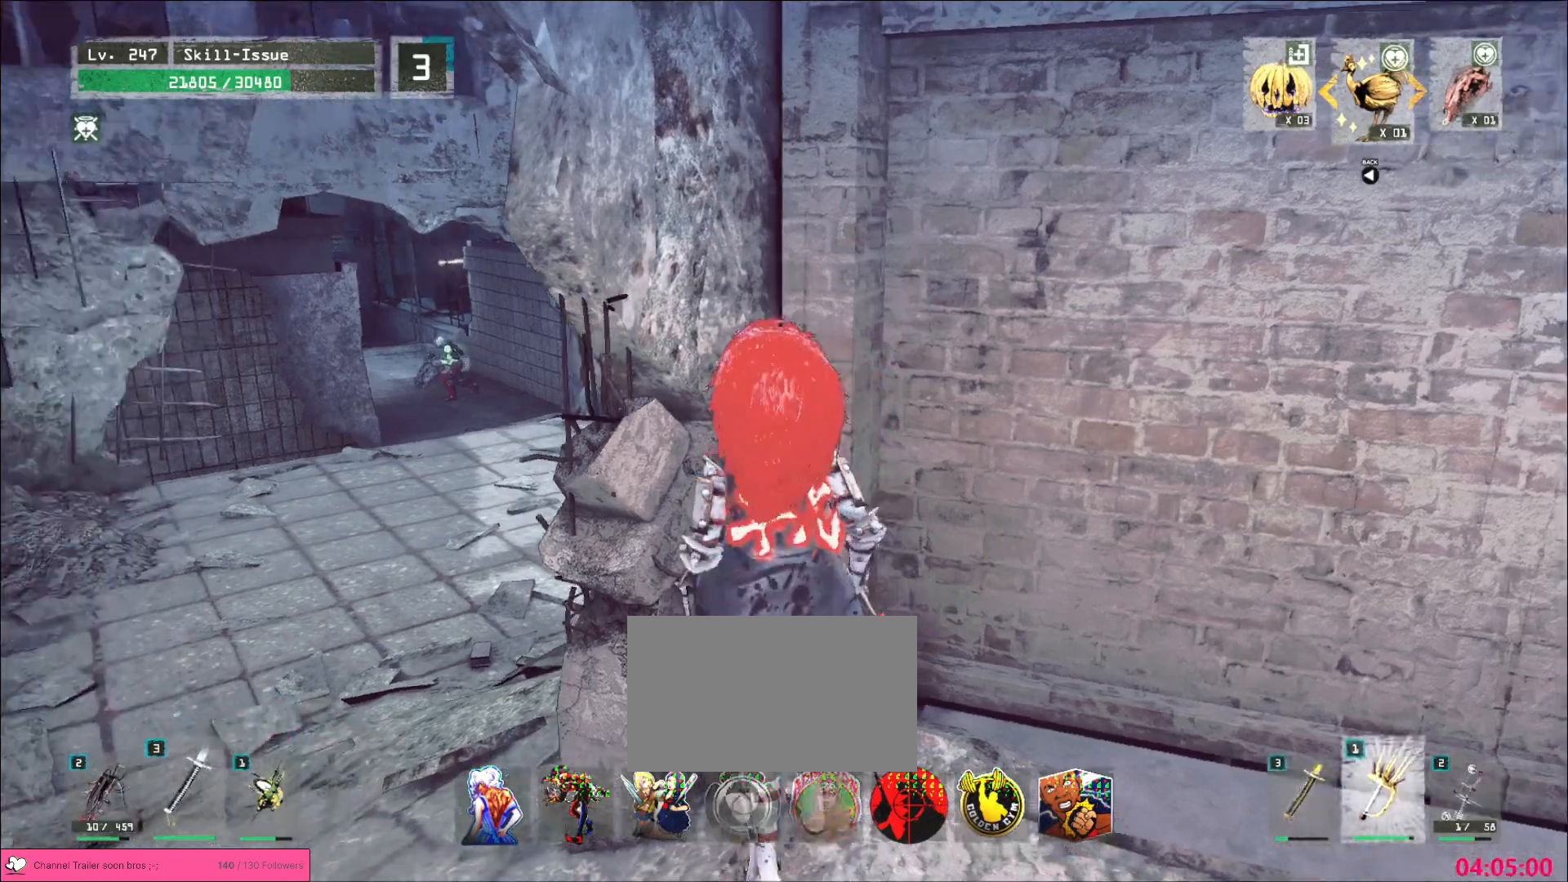
{"keys": ["s"], "mouse": [], "events": [[33, "ctrl", "down"], [183, "ctrl", "up"], [183, "w", "down"], [267, "a", "up"], [383, "w", "up"], [483, "s", "down"]]}
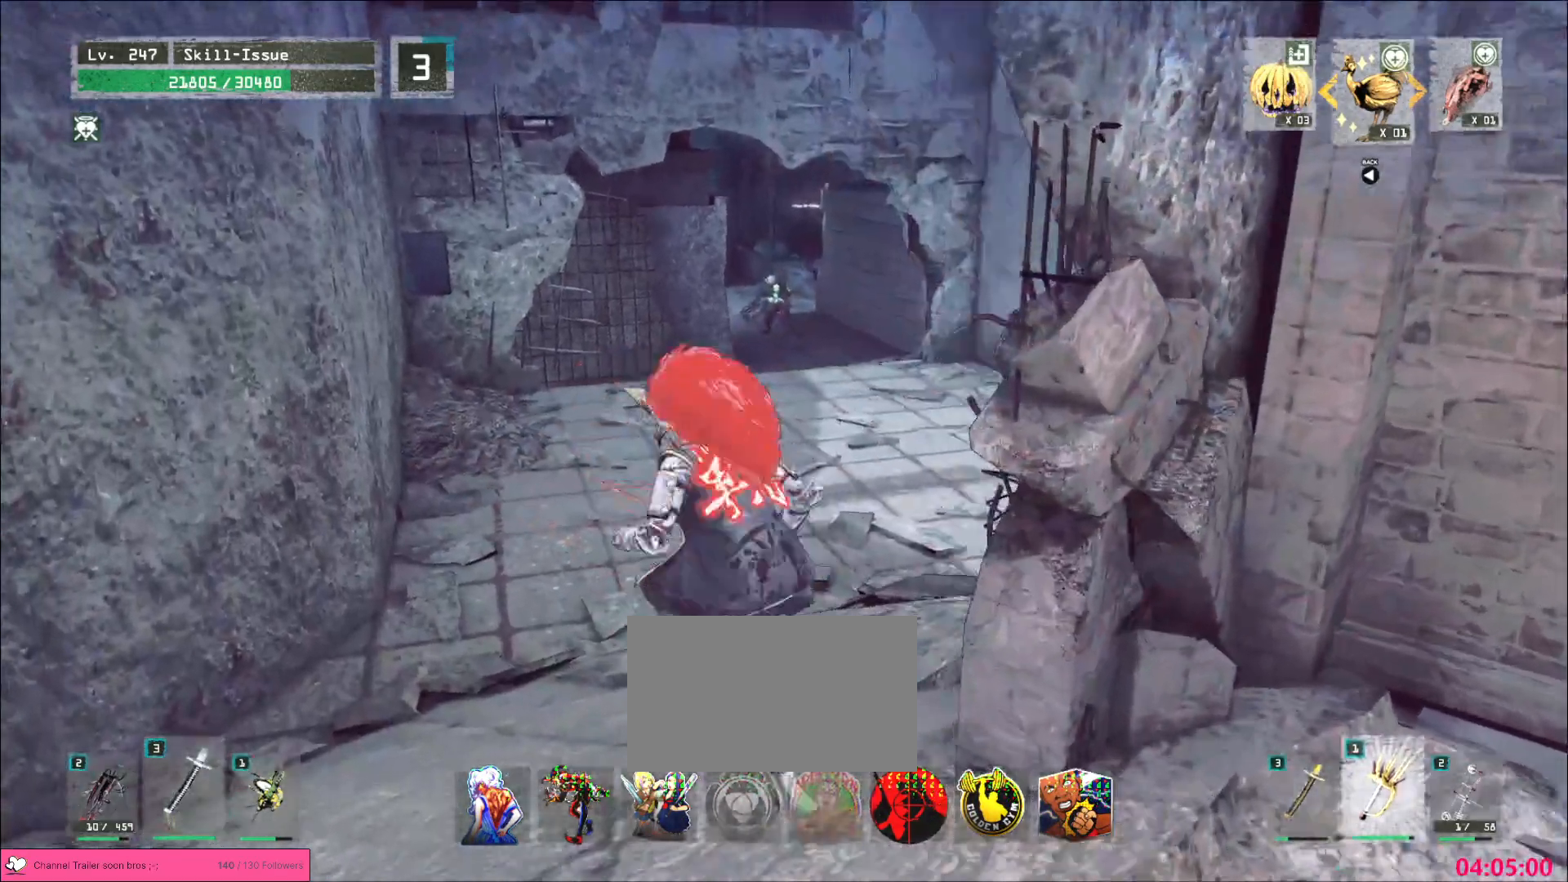
{"keys": ["a", "ctrl", "w"], "mouse": [], "events": [[83, "d", "down"], [217, "d", "up"], [250, "s", "up"], [333, "a", "down"], [417, "w", "down"], [467, "ctrl", "down"]]}
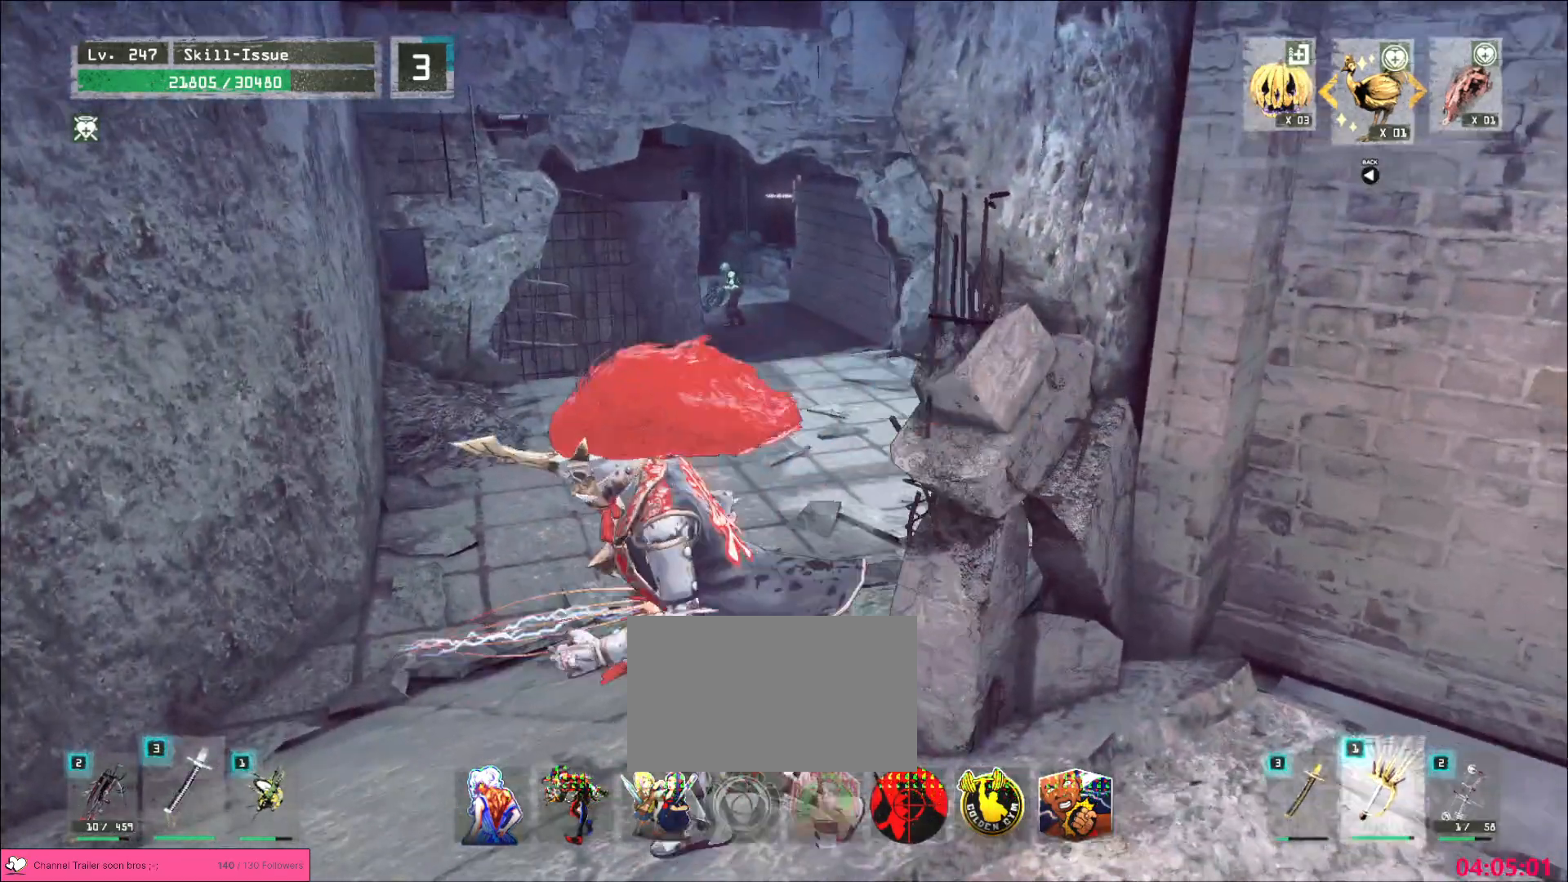
{"keys": ["d", "w"], "mouse": [], "events": [[83, "ctrl", "up"], [100, "a", "up"], [367, "2", "down"], [400, "2", "up"], [417, "d", "down"]]}
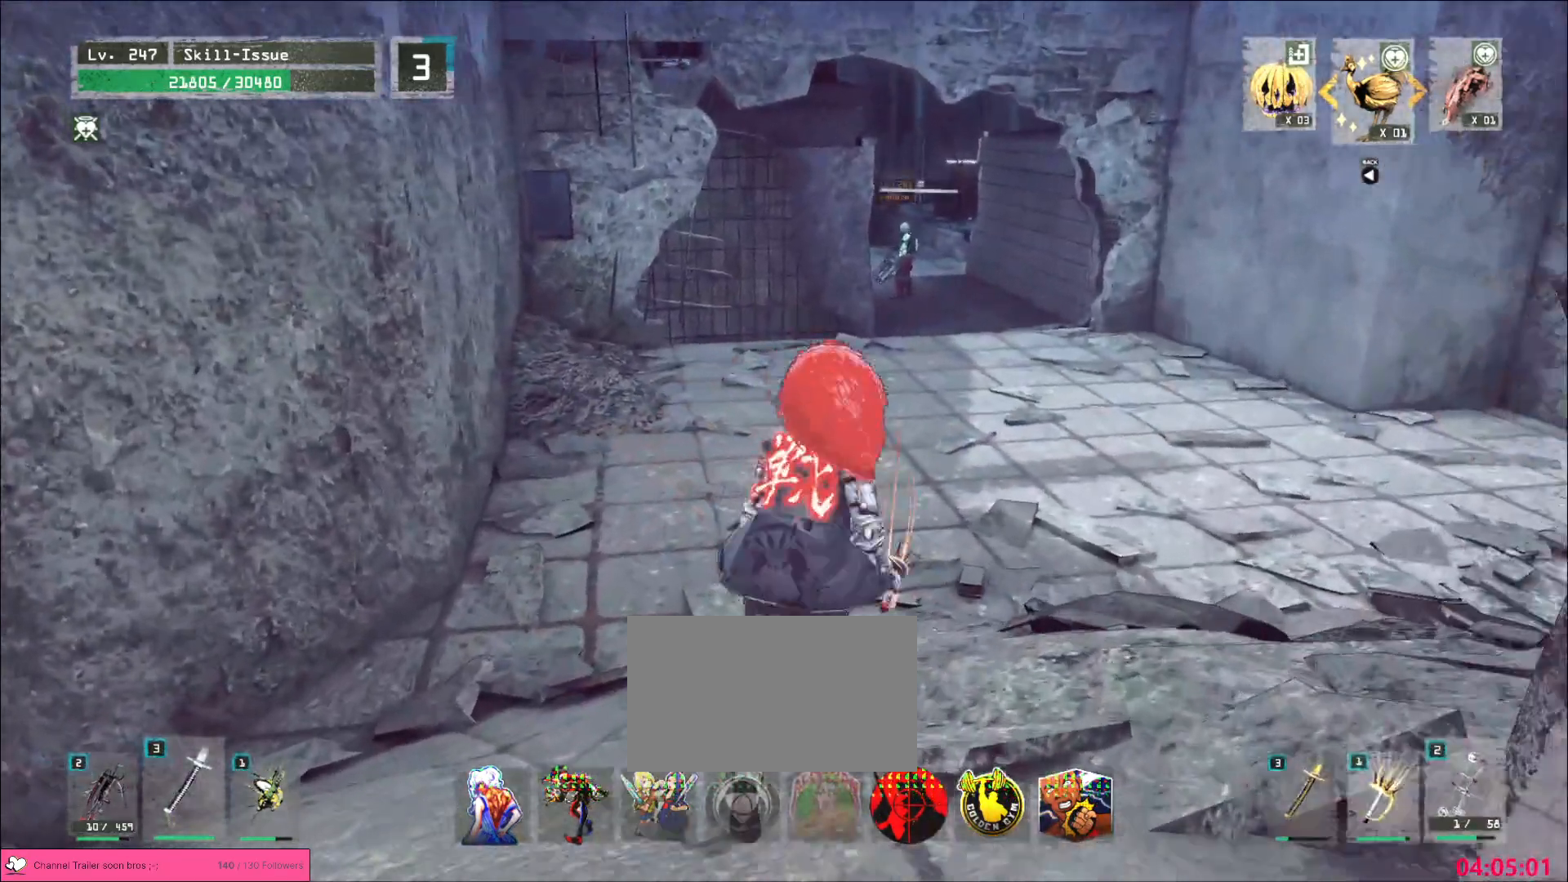
{"keys": ["d", "w"], "mouse": [], "events": [[33, "ctrl", "down"], [133, "ctrl", "up"]]}
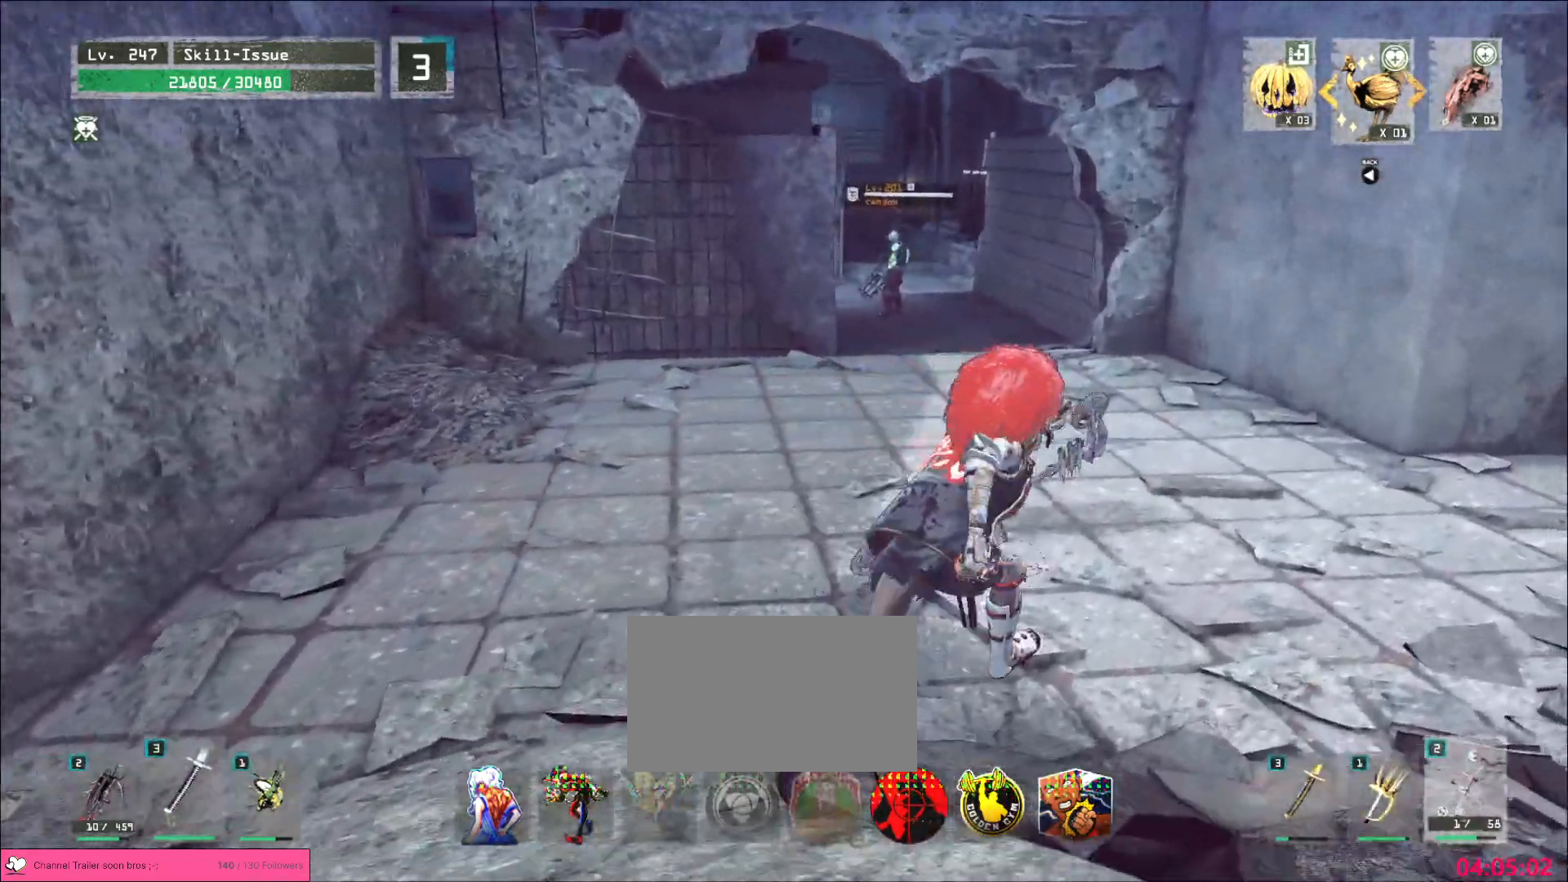
{"keys": ["w"], "mouse": ["left", "right"], "events": [[267, "d", "up"], [267, "mouse_left", "down"], [450, "mouse_right", "down"]]}
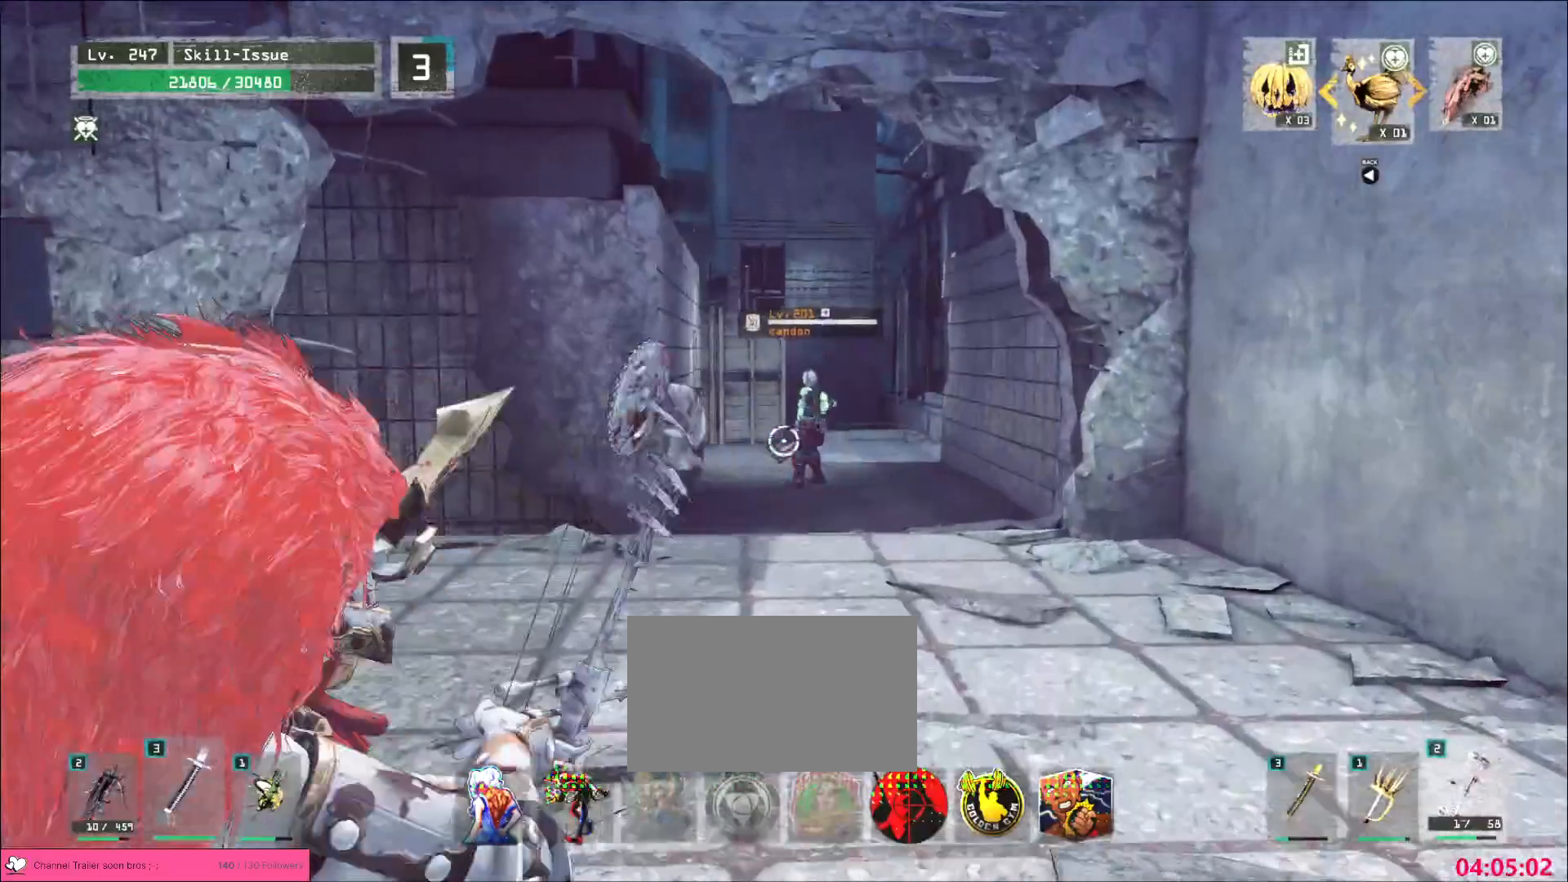
{"keys": ["w"], "mouse": ["left", "right"], "events": [[283, "q", "down"], [383, "q", "up"]]}